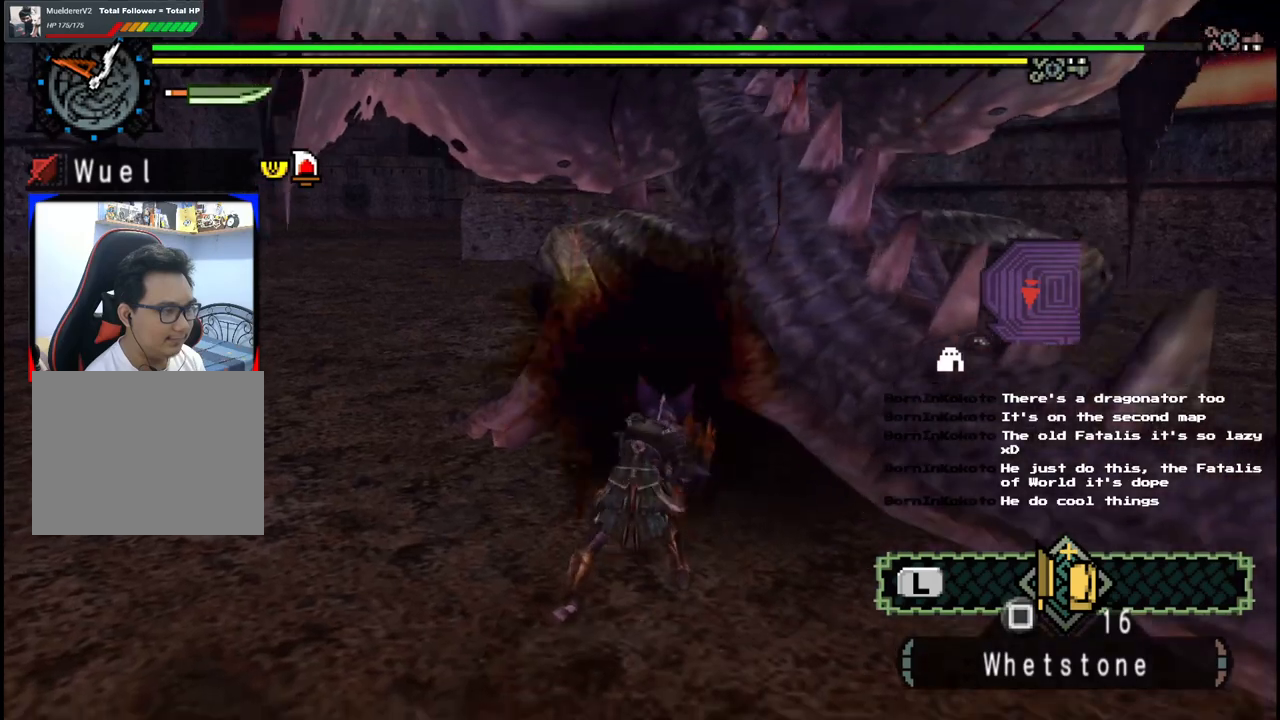
Gameplay with a controller (Xbox layout); each line is a JSON object with the inputs held at the frame after it. "events" lists button and stick changes between this image and that frame as [ms after this image, input, new state], when the widget could be followed in between. Not read: L2 L3 R2 R3 Y.
{"buttons": [], "left_stick": "up-left", "right_stick": "center", "events": [[500, "left_stick", "up-left"]]}
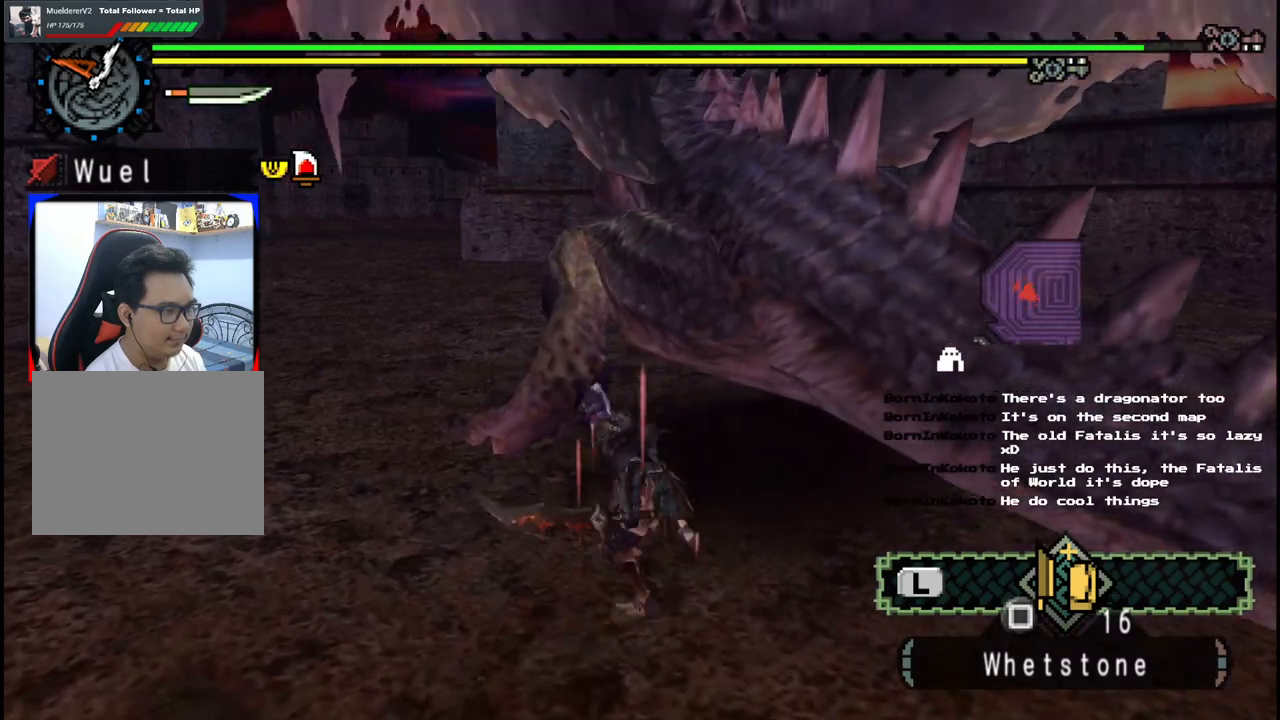
{"buttons": [], "left_stick": "center", "right_stick": "center", "events": [[233, "left_stick", "up"], [300, "B", "down"], [417, "B", "up"], [417, "left_stick", "center"]]}
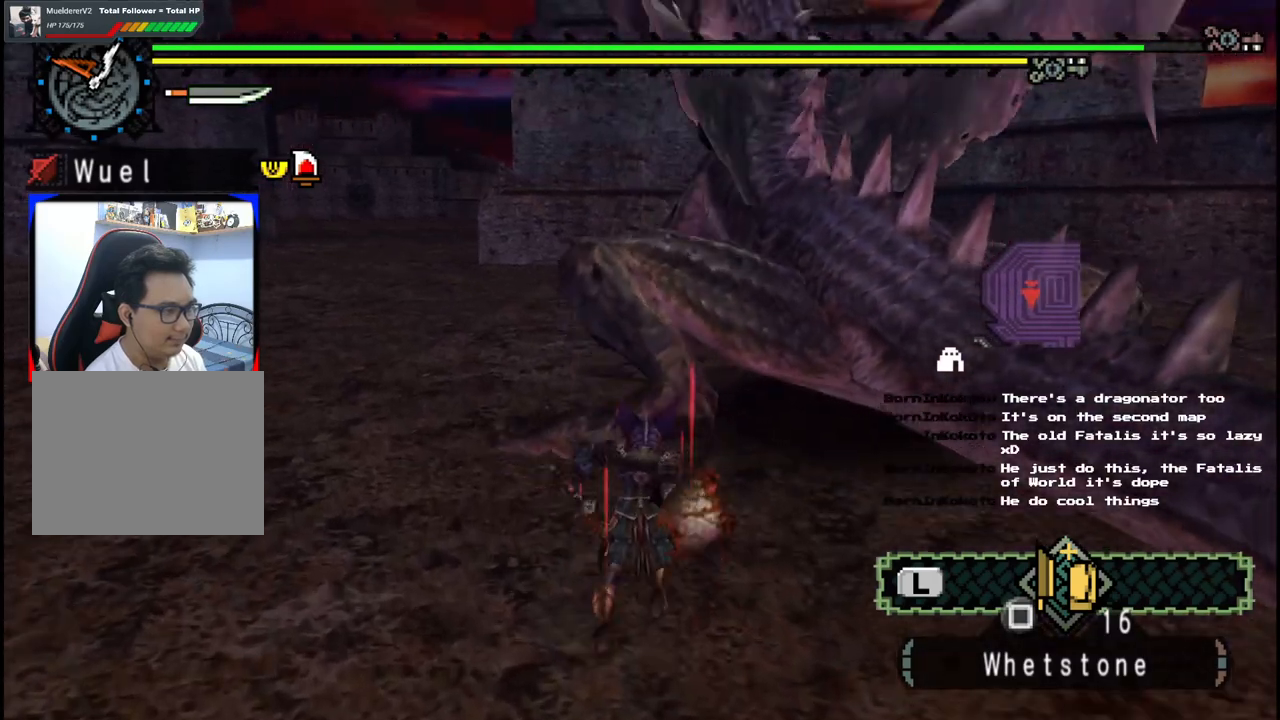
{"buttons": [], "left_stick": "center", "right_stick": "center", "events": [[83, "left_stick", "up-left"], [433, "left_stick", "center"]]}
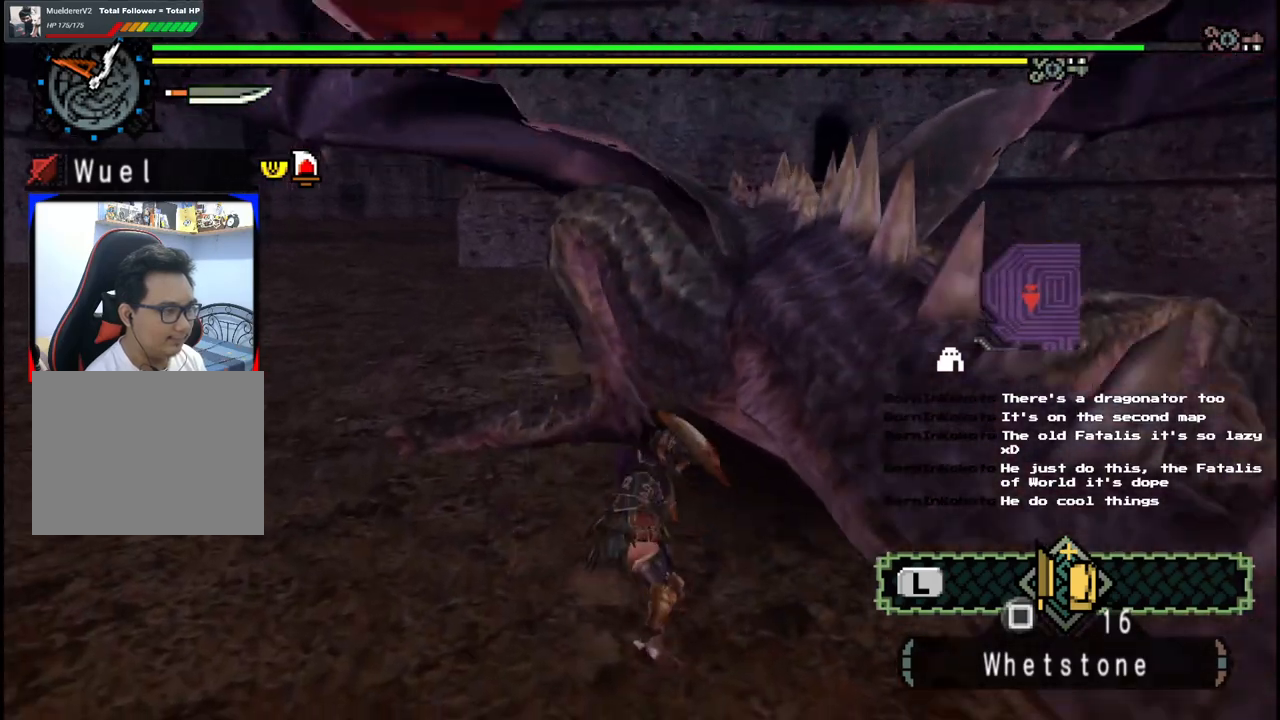
{"buttons": [], "left_stick": "up-left", "right_stick": "center", "events": [[150, "left_stick", "up-left"]]}
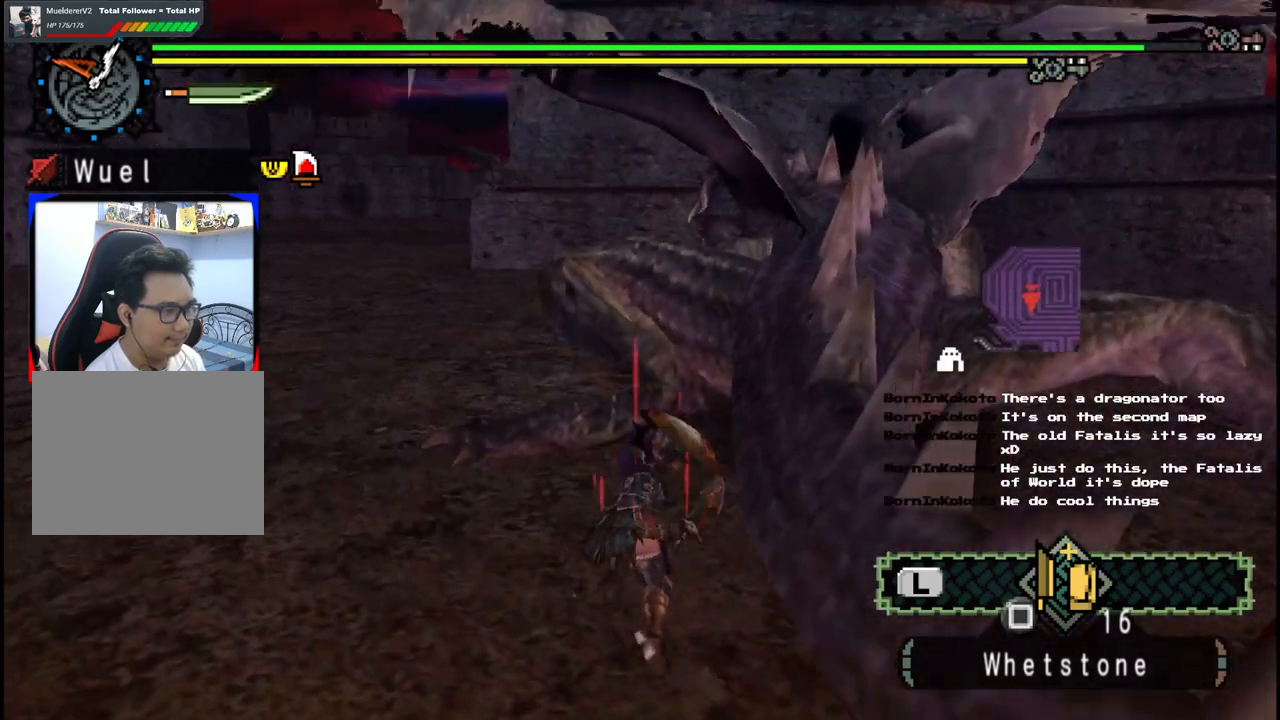
{"buttons": [], "left_stick": "up", "right_stick": "center", "events": [[167, "left_stick", "up"]]}
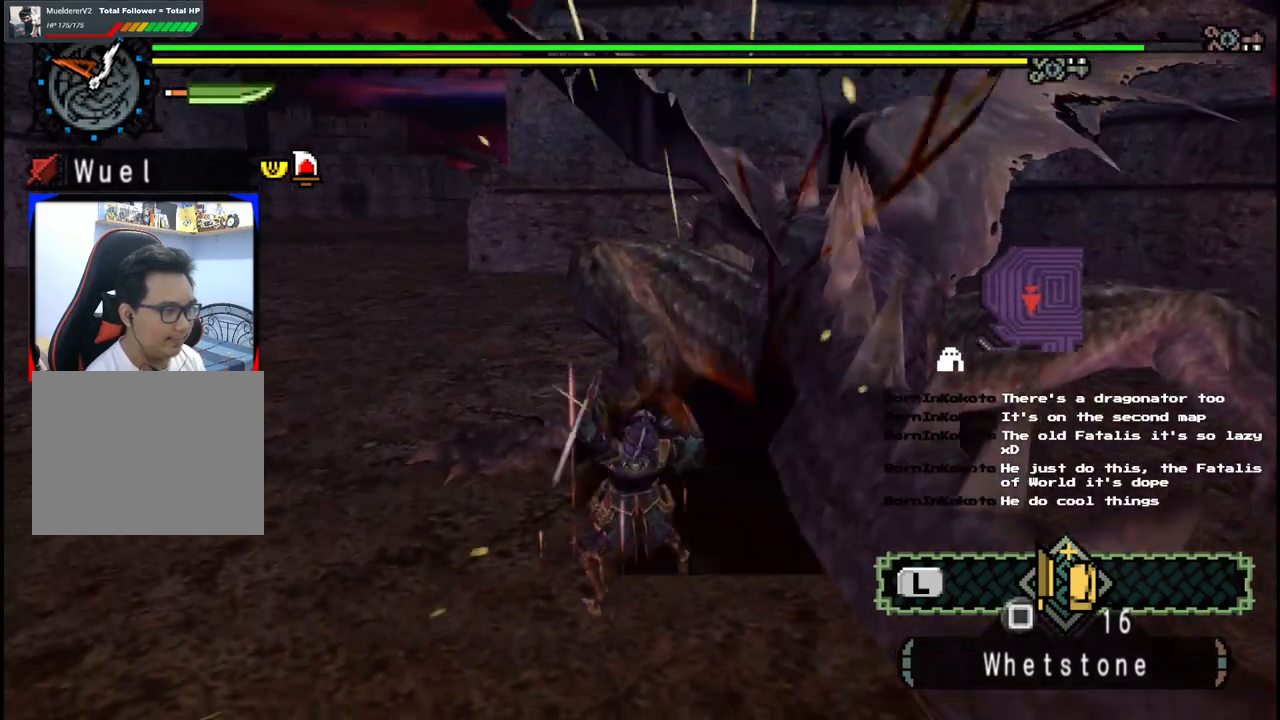
{"buttons": [], "left_stick": "up", "right_stick": "center", "events": []}
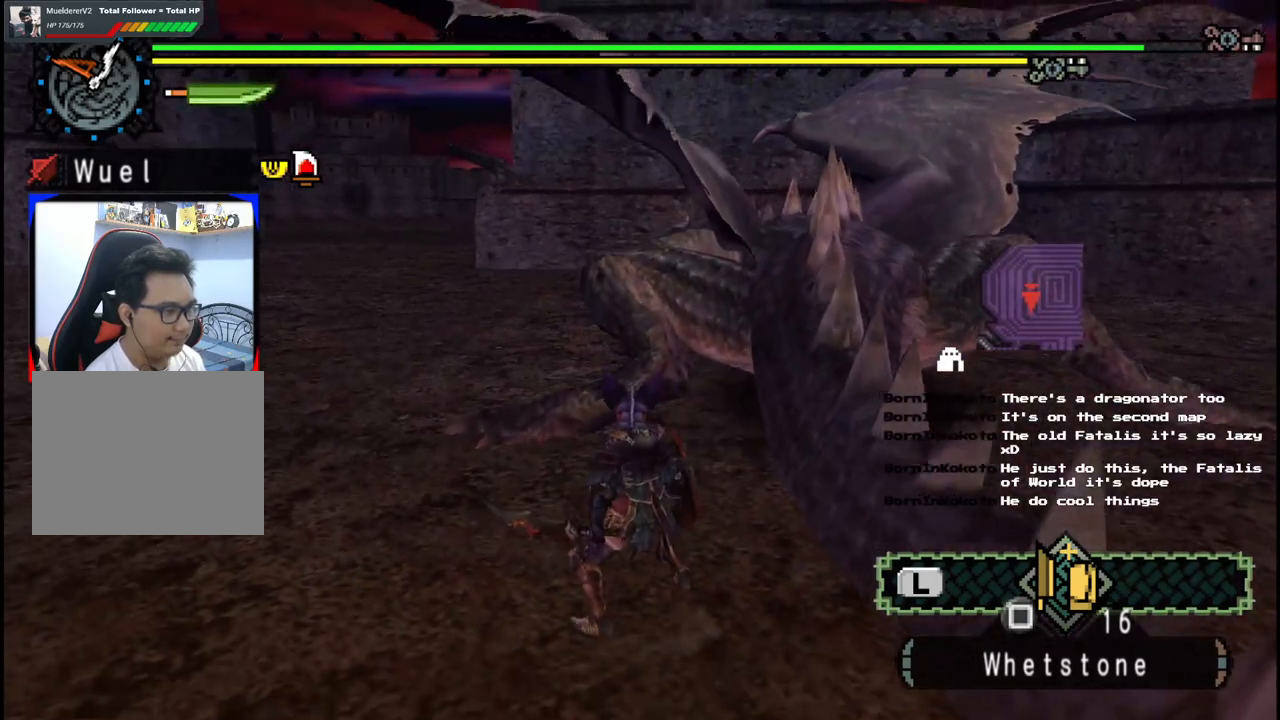
{"buttons": [], "left_stick": "up", "right_stick": "center", "events": []}
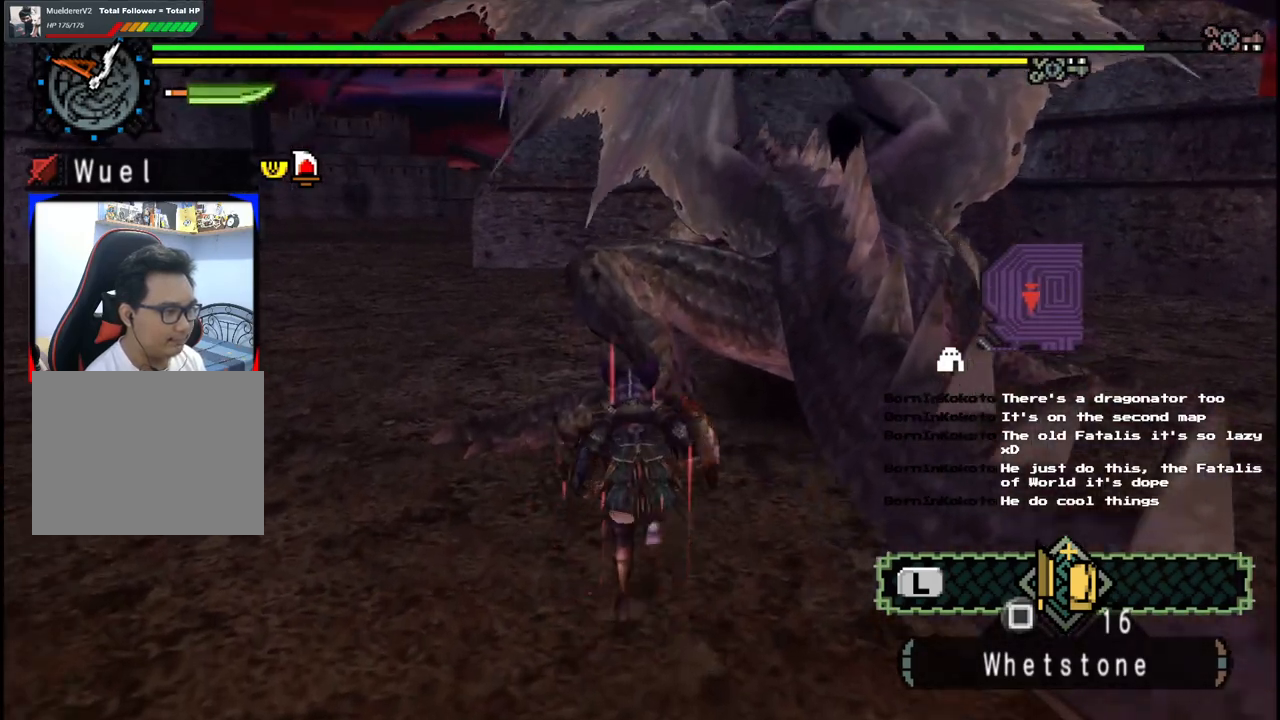
{"buttons": [], "left_stick": "up", "right_stick": "center", "events": [[17, "B", "down"], [150, "B", "up"]]}
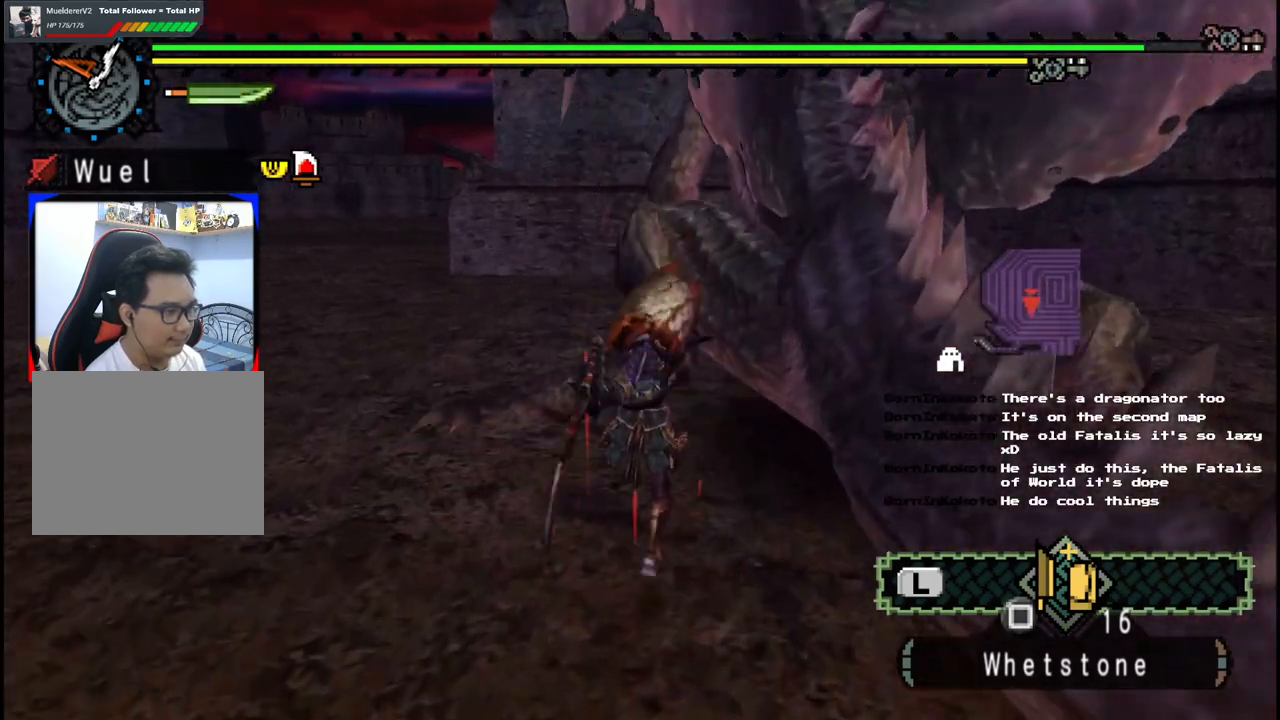
{"buttons": [], "left_stick": "up-left", "right_stick": "center", "events": [[233, "left_stick", "up-left"]]}
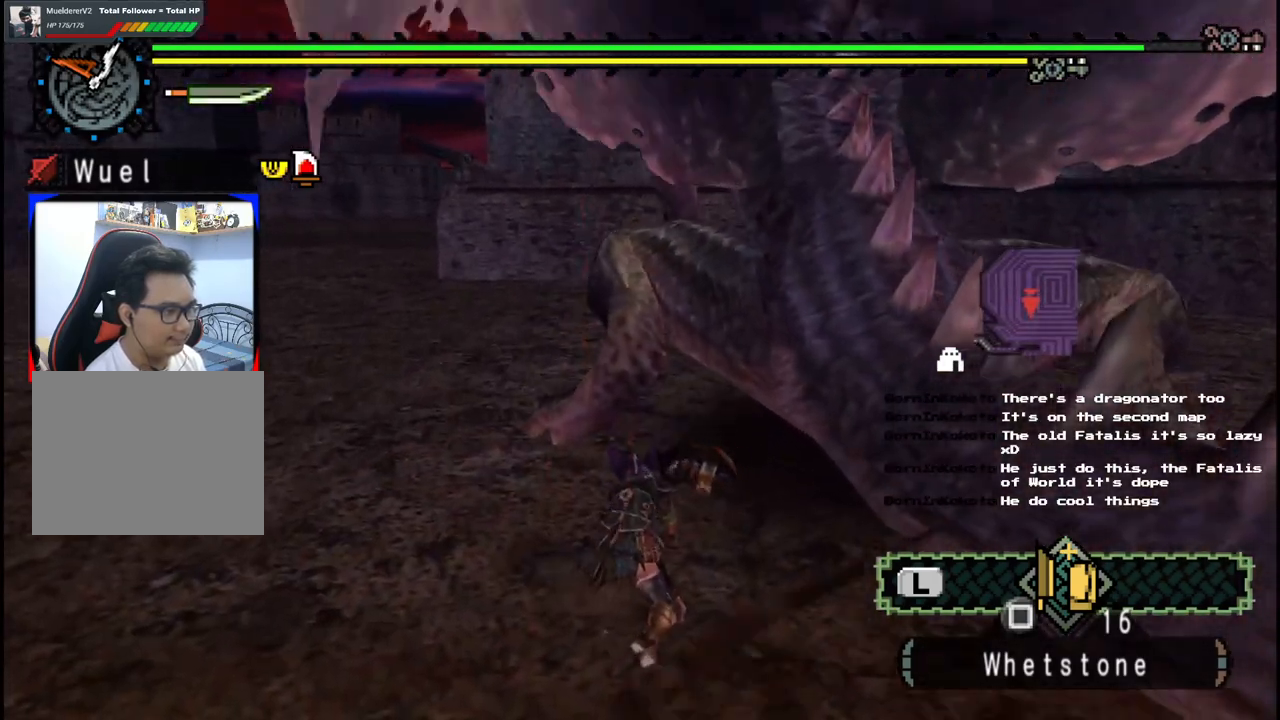
{"buttons": ["B"], "left_stick": "up", "right_stick": "center", "events": [[200, "left_stick", "up"], [383, "B", "down"]]}
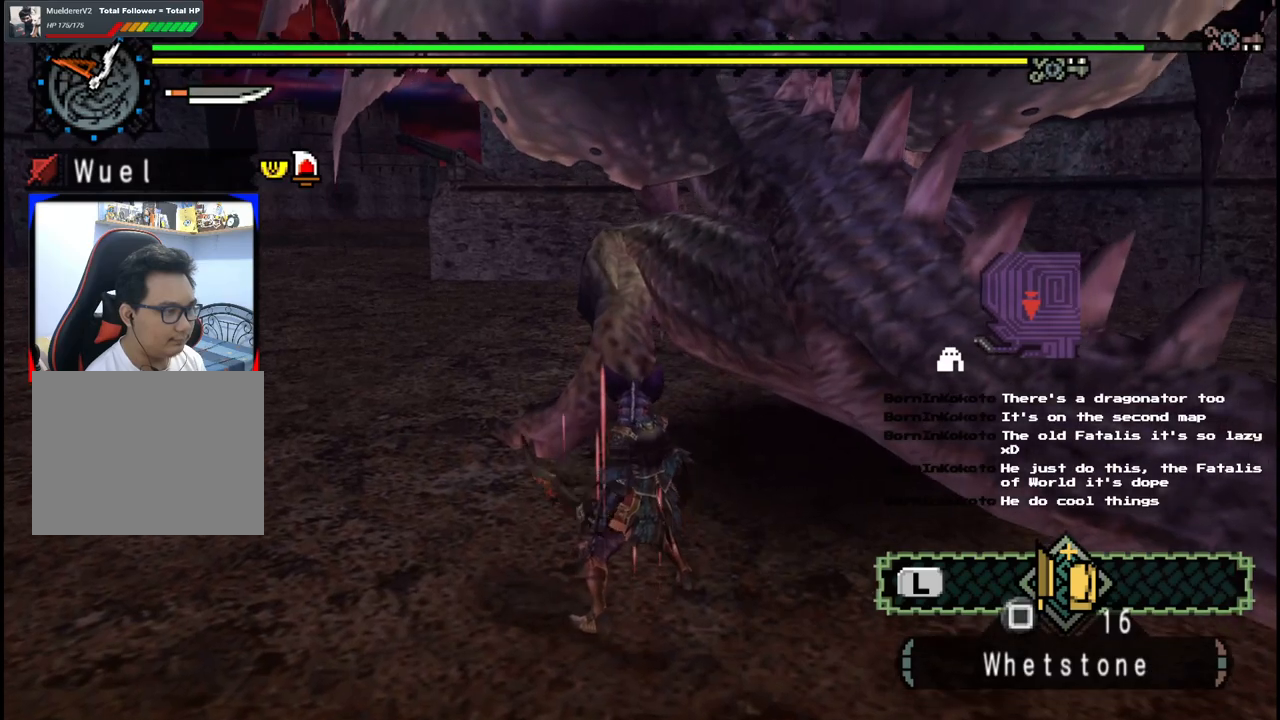
{"buttons": [], "left_stick": "center", "right_stick": "center", "events": [[17, "B", "up"], [67, "B", "down"], [183, "B", "up"], [233, "B", "down"], [333, "B", "up"], [367, "left_stick", "center"]]}
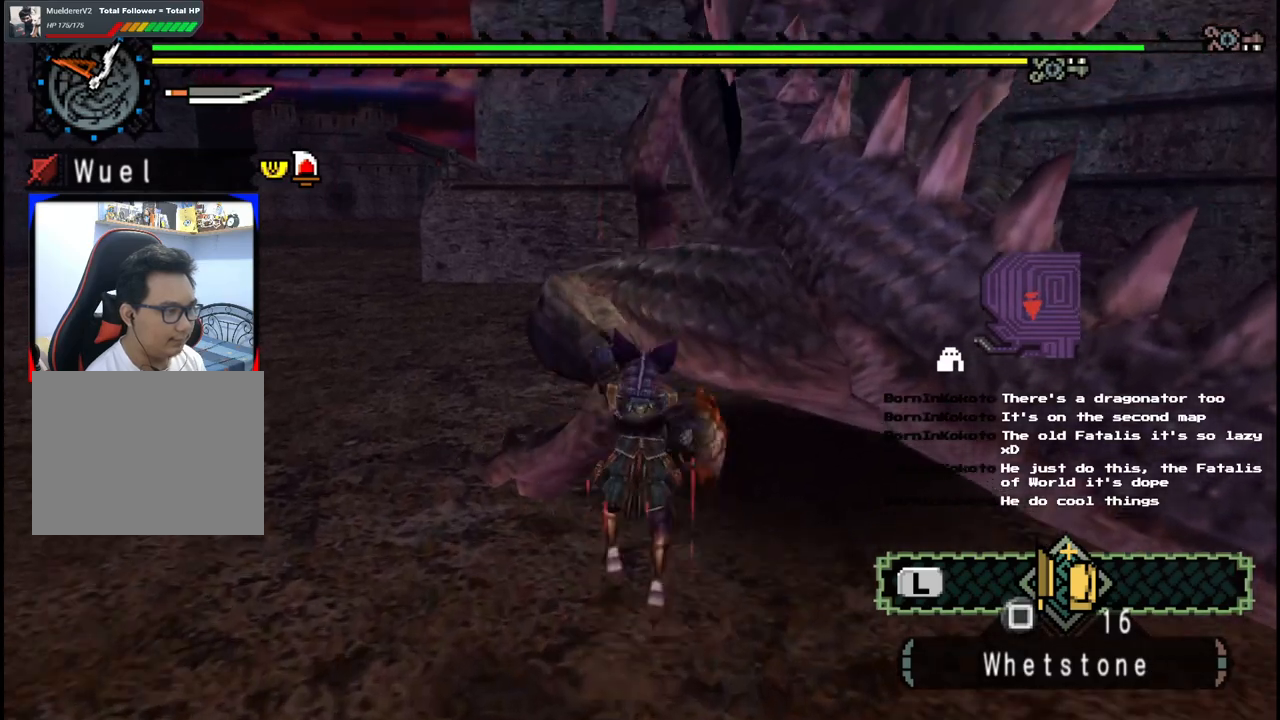
{"buttons": [], "left_stick": "up", "right_stick": "center", "events": [[67, "left_stick", "left"], [300, "left_stick", "up-left"], [400, "left_stick", "up"]]}
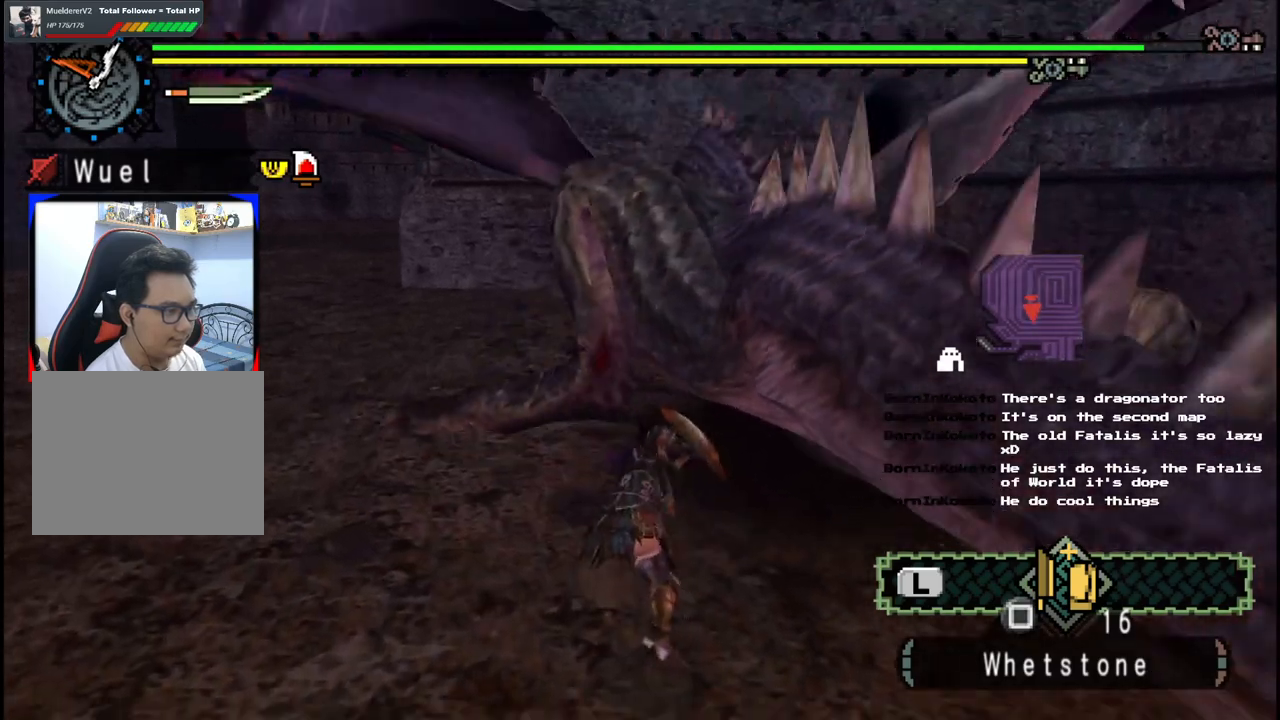
{"buttons": [], "left_stick": "up", "right_stick": "center", "events": []}
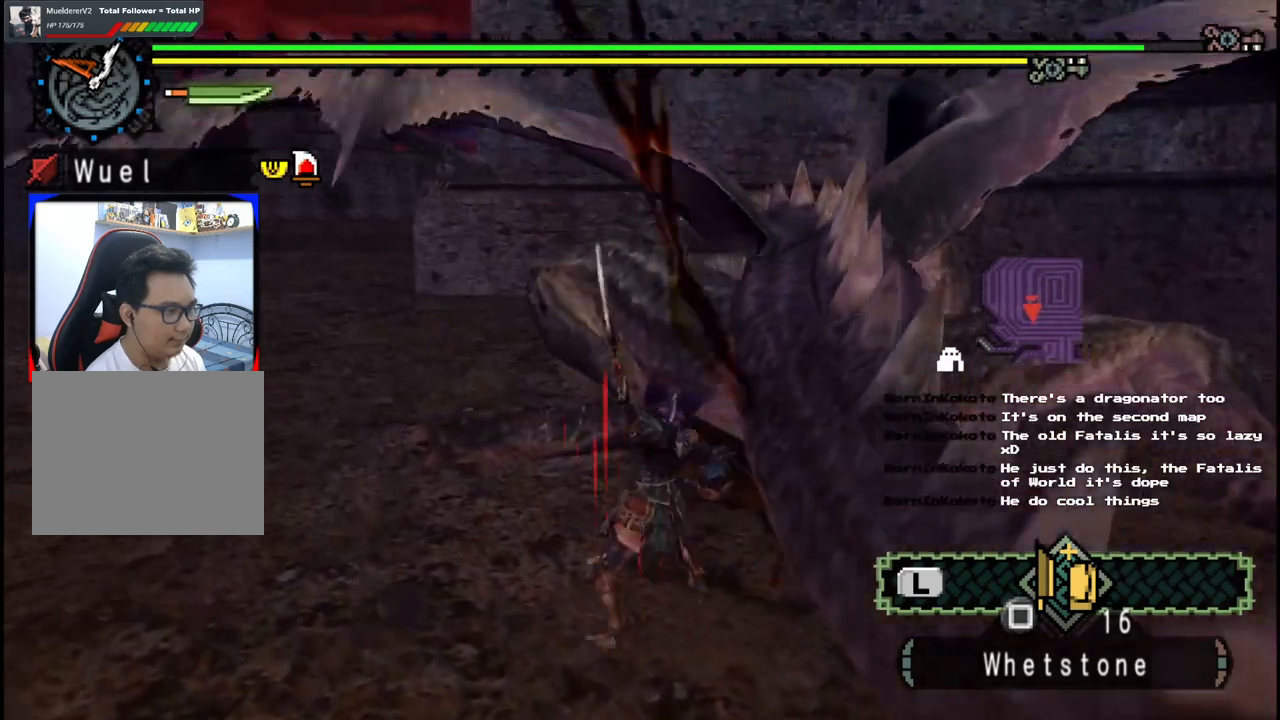
{"buttons": [], "left_stick": "up", "right_stick": "center", "events": []}
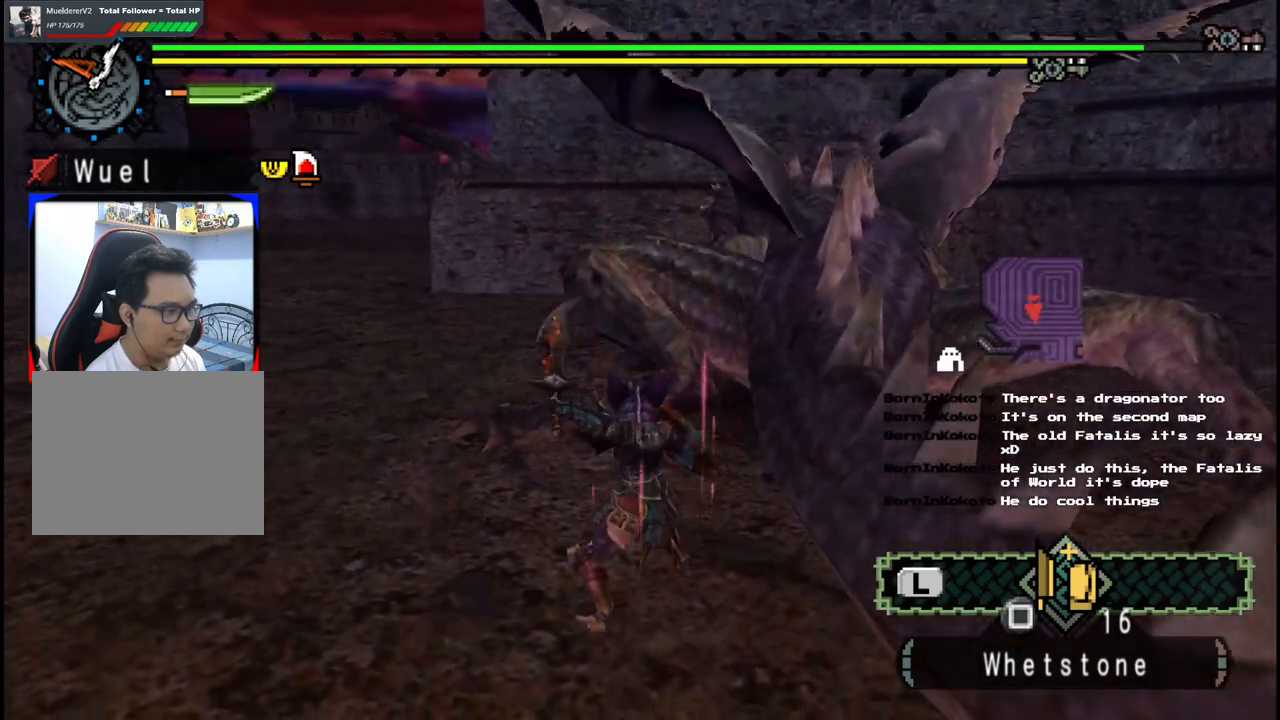
{"buttons": ["B"], "left_stick": "up", "right_stick": "center", "events": [[200, "B", "down"], [333, "B", "up"], [400, "B", "down"]]}
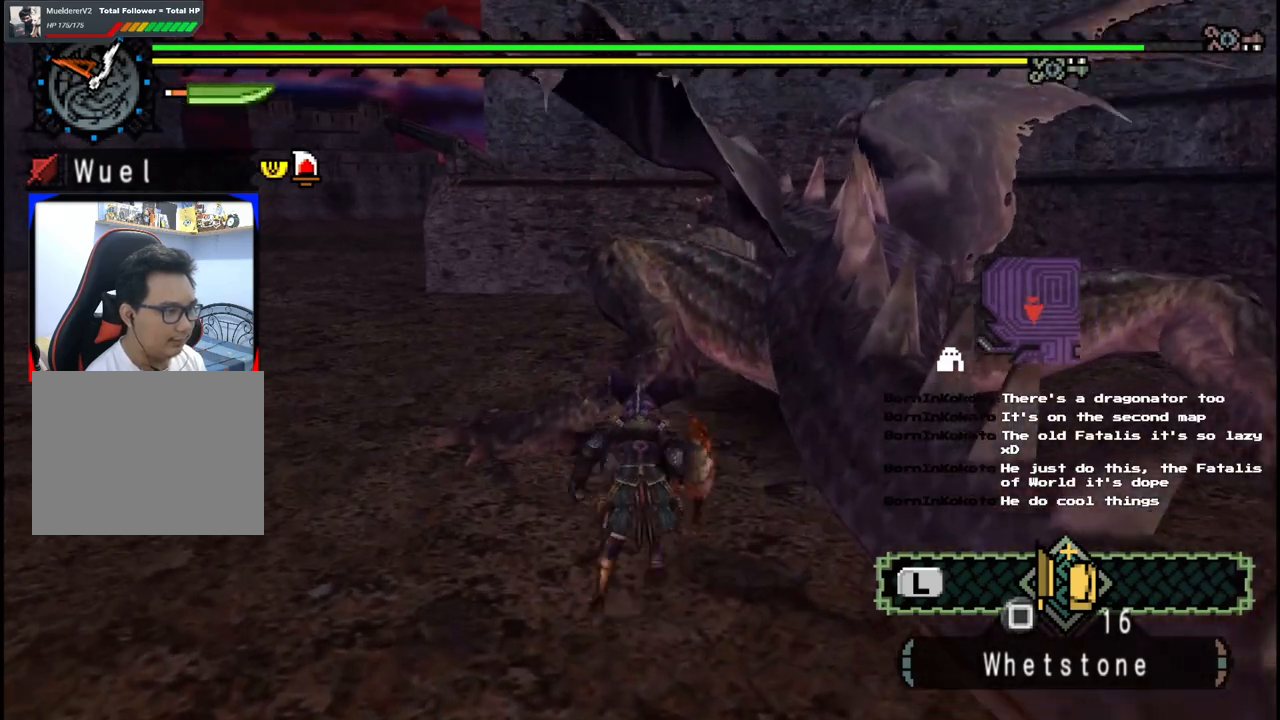
{"buttons": [], "left_stick": "up-left", "right_stick": "center", "events": [[33, "B", "up"], [100, "B", "down"], [267, "B", "up"], [450, "left_stick", "up-left"]]}
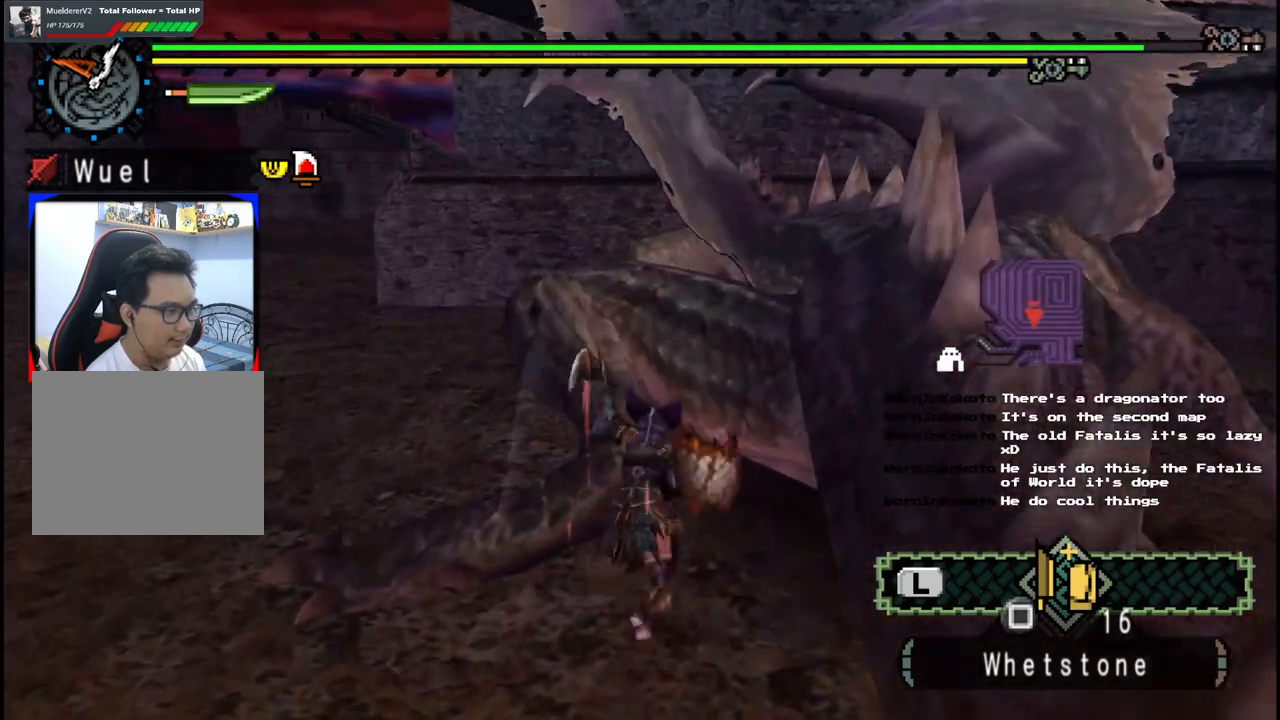
{"buttons": [], "left_stick": "up-left", "right_stick": "center", "events": []}
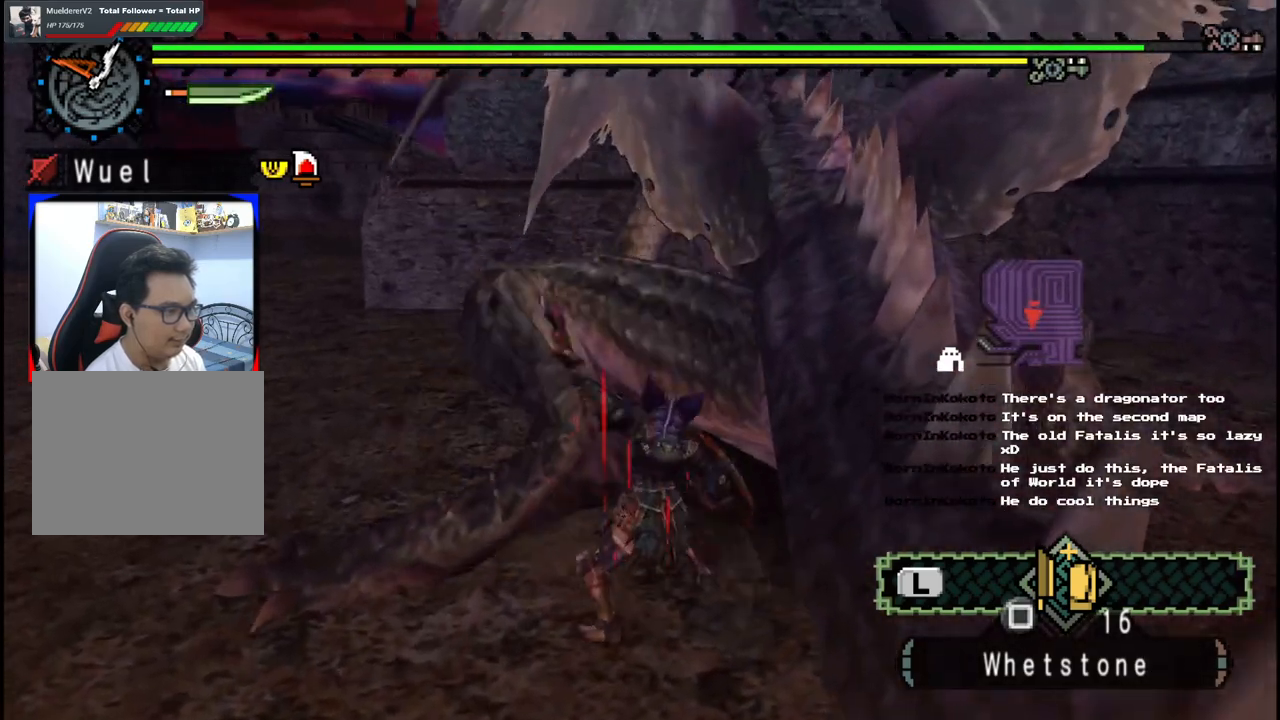
{"buttons": [], "left_stick": "up-left", "right_stick": "center", "events": []}
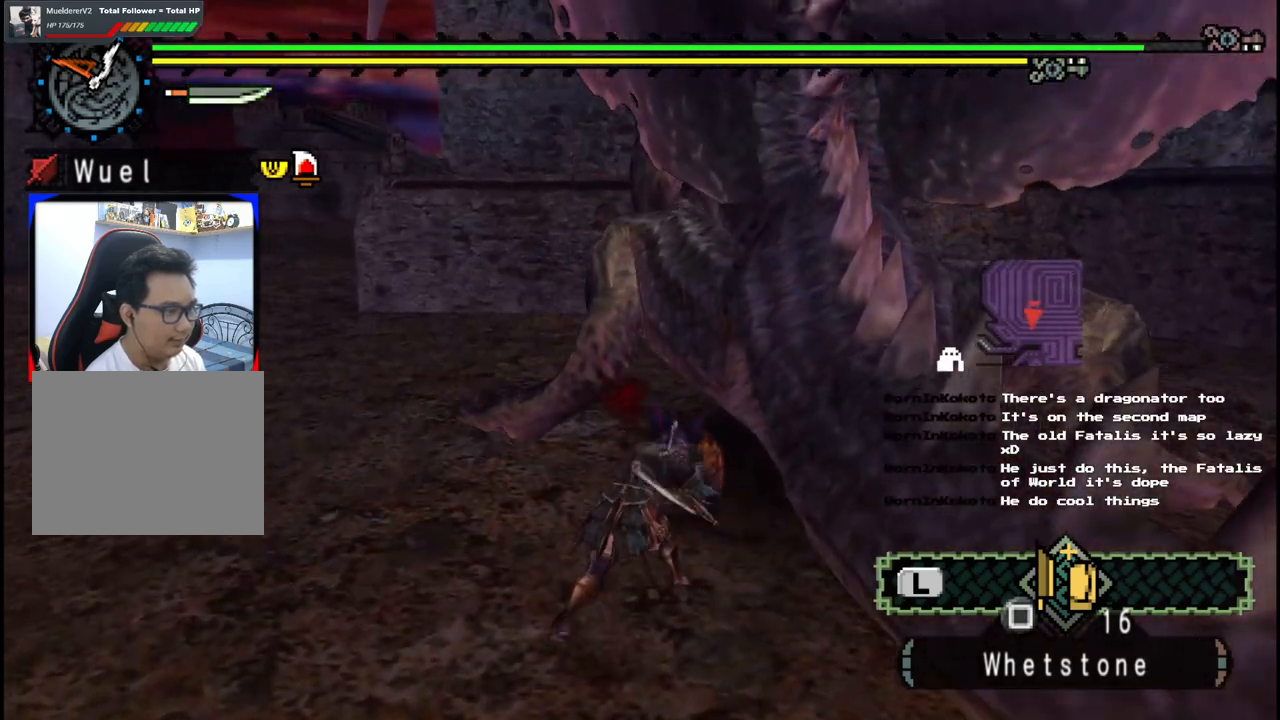
{"buttons": [], "left_stick": "up-left", "right_stick": "center", "events": []}
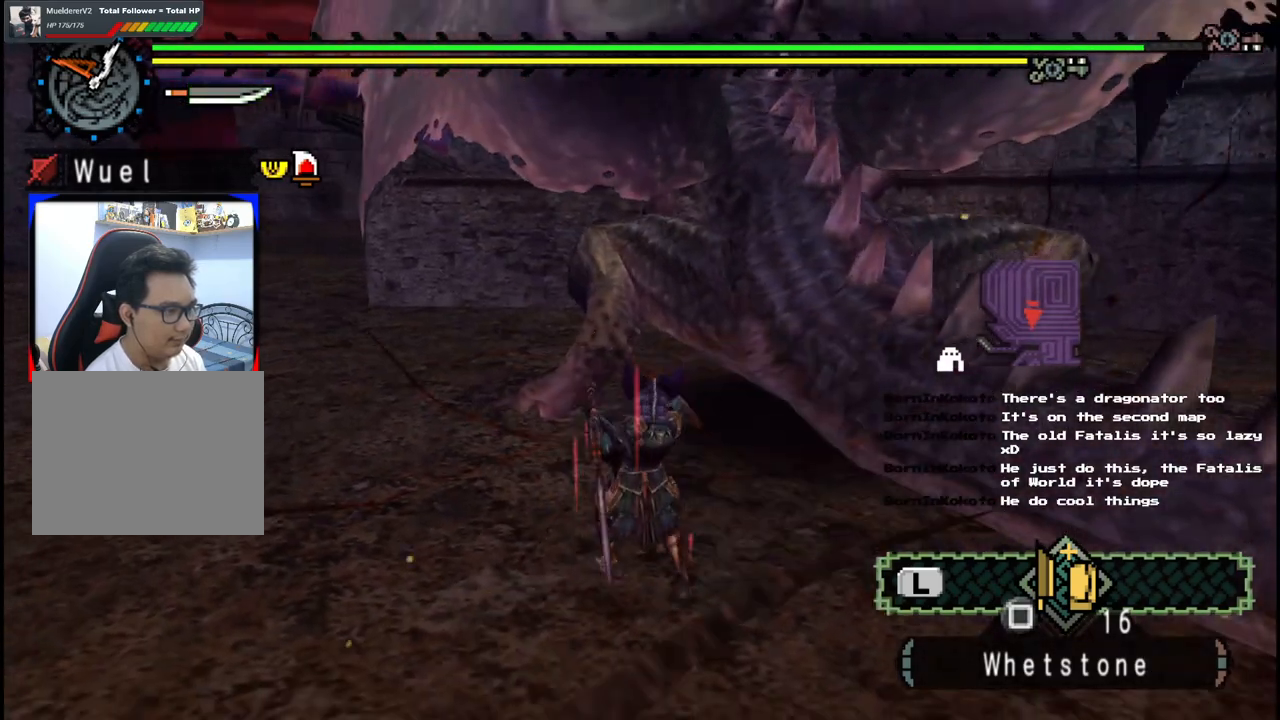
{"buttons": [], "left_stick": "up", "right_stick": "center", "events": [[367, "left_stick", "up"]]}
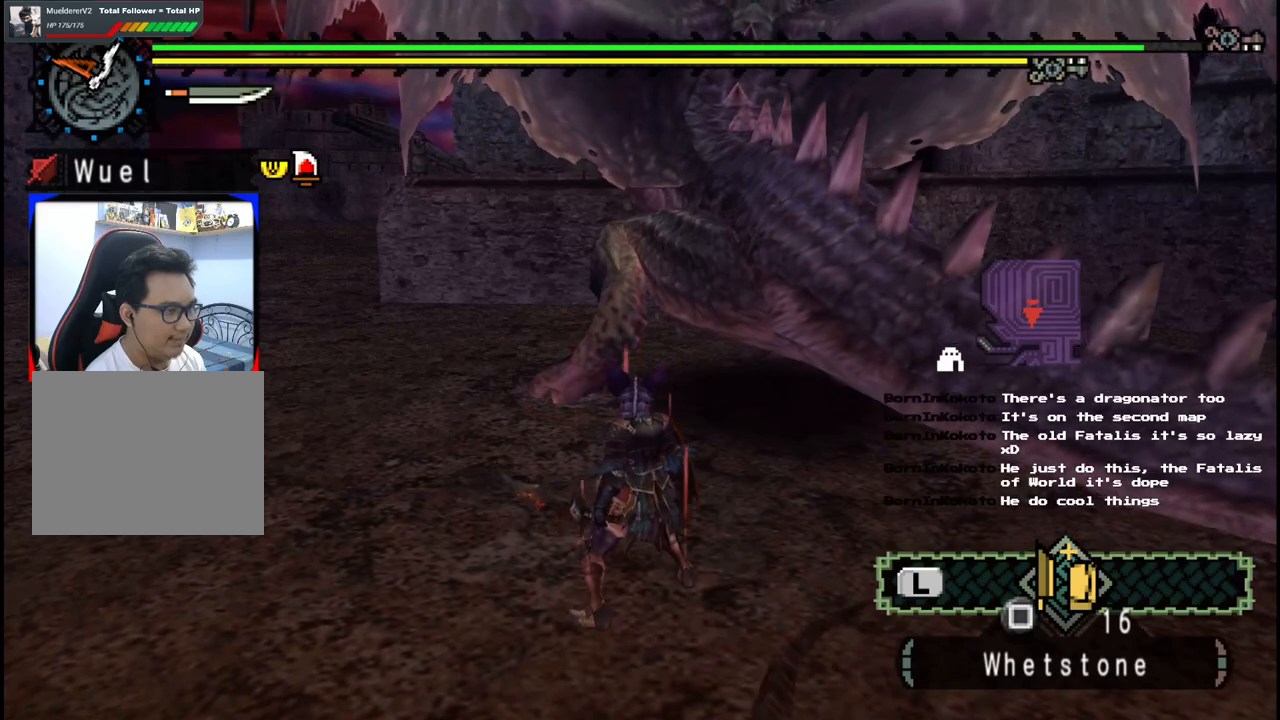
{"buttons": ["B"], "left_stick": "up", "right_stick": "center", "events": [[383, "B", "down"]]}
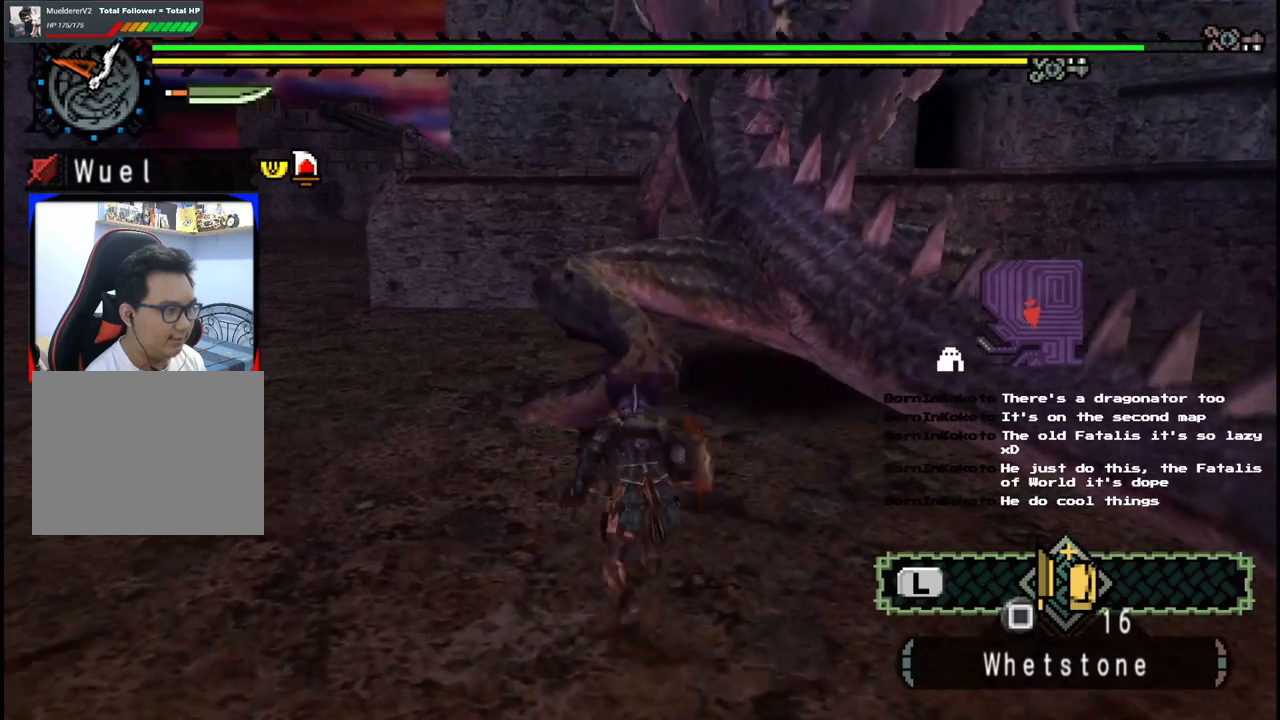
{"buttons": [], "left_stick": "up", "right_stick": "center", "events": [[50, "B", "up"]]}
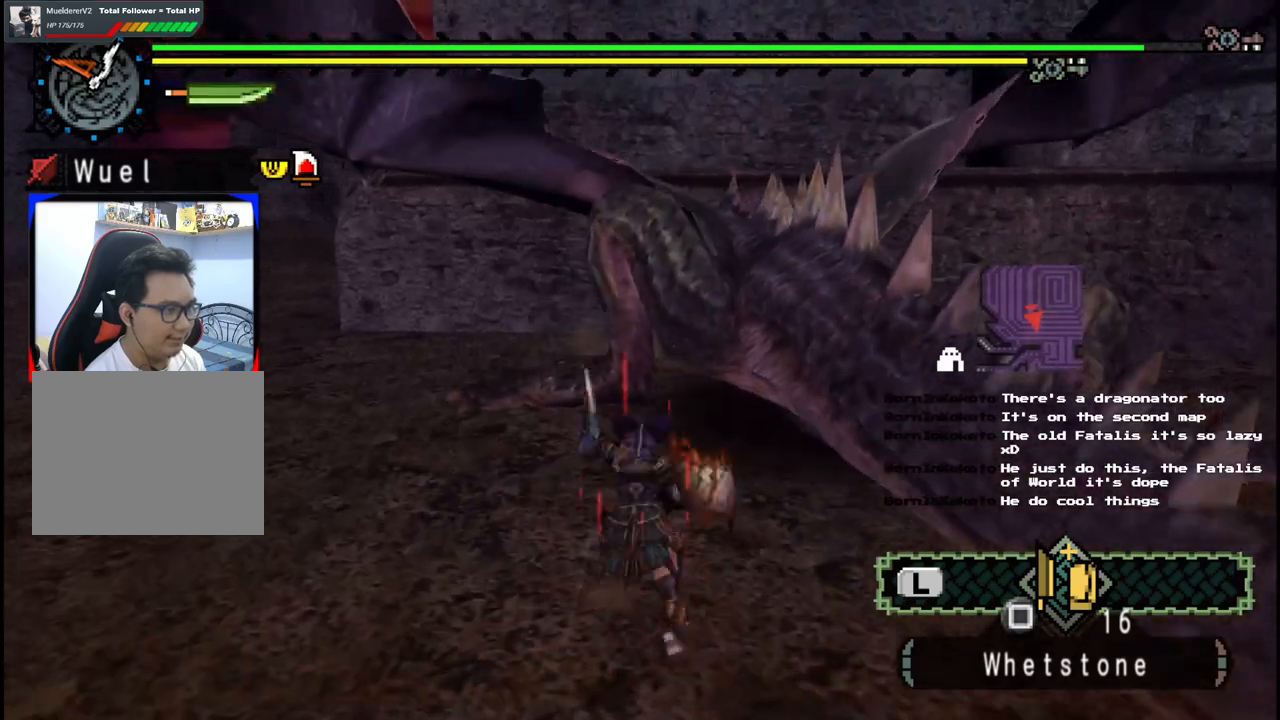
{"buttons": [], "left_stick": "up", "right_stick": "center", "events": []}
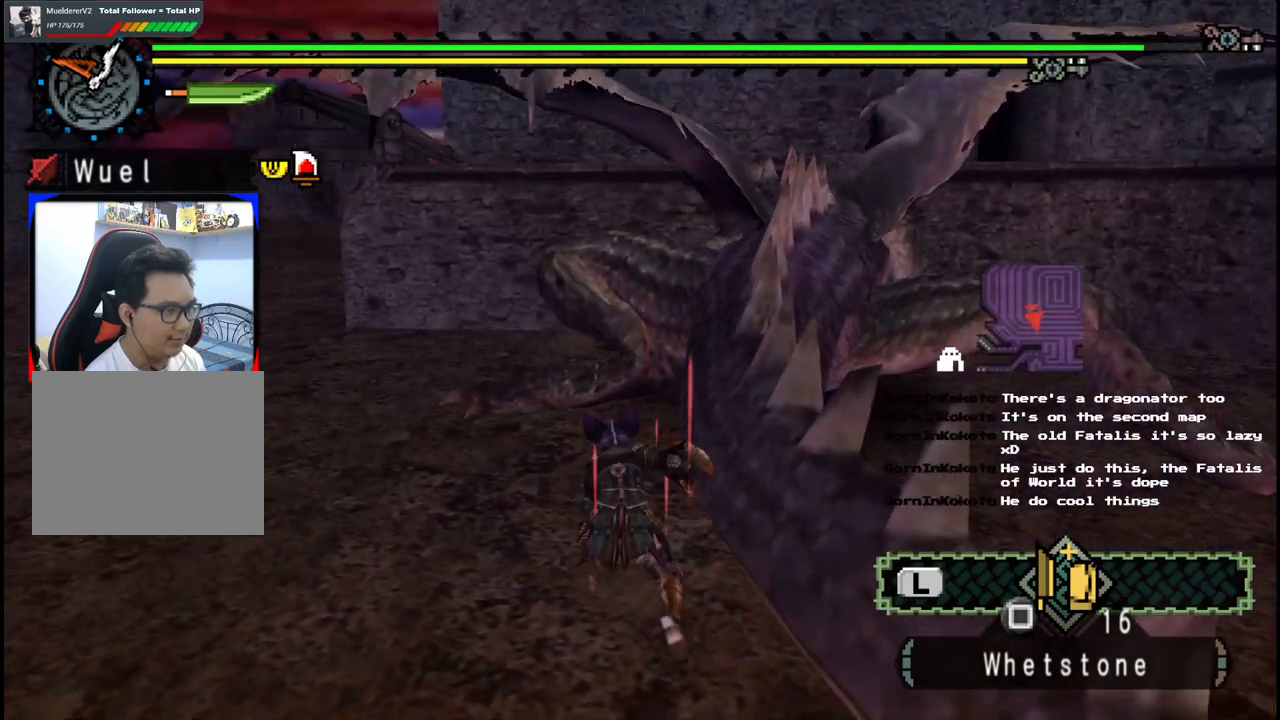
{"buttons": ["B"], "left_stick": "up", "right_stick": "center", "events": [[500, "B", "down"]]}
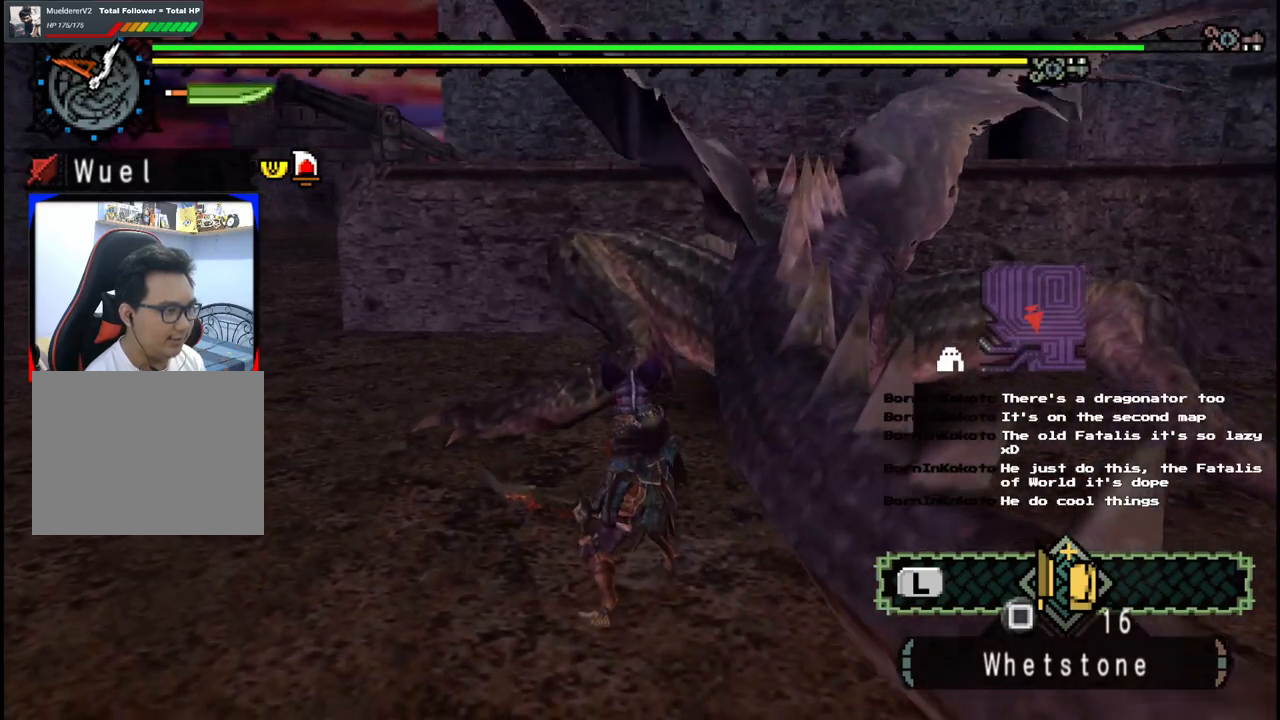
{"buttons": [], "left_stick": "center", "right_stick": "center", "events": [[133, "B", "up"], [200, "left_stick", "up-left"], [433, "left_stick", "center"]]}
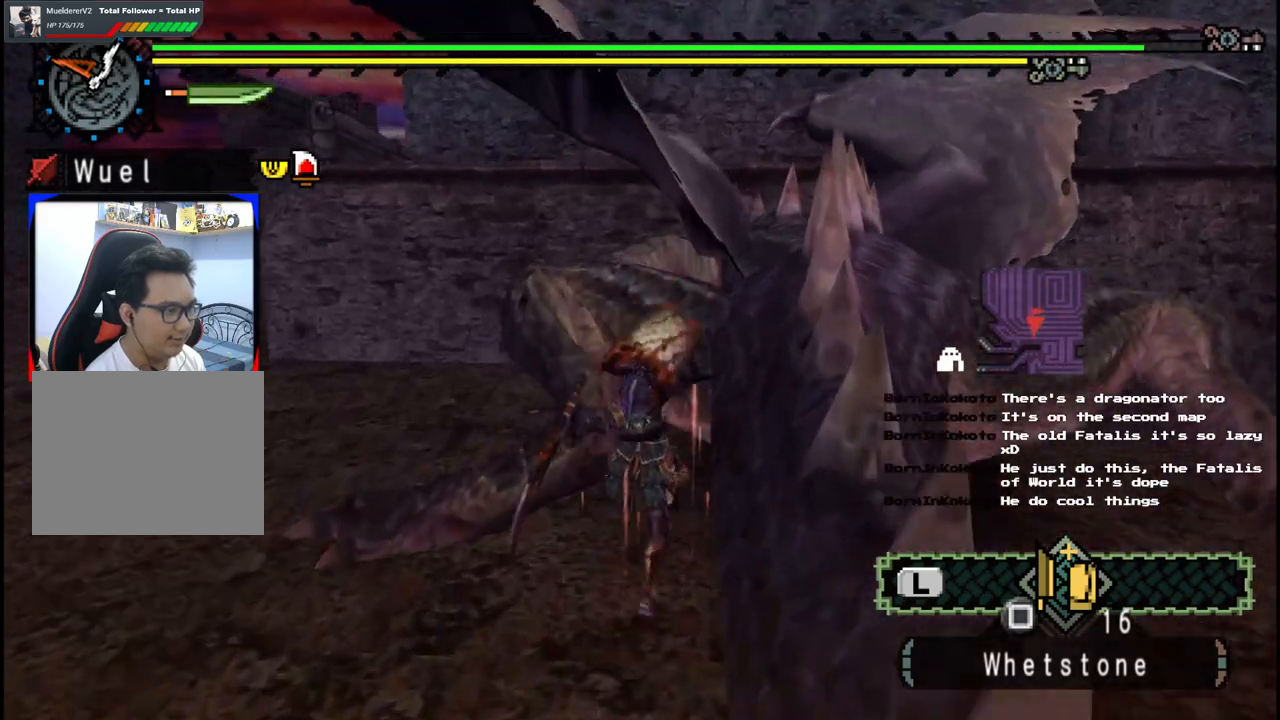
{"buttons": [], "left_stick": "down-left", "right_stick": "center", "events": [[67, "left_stick", "down-left"]]}
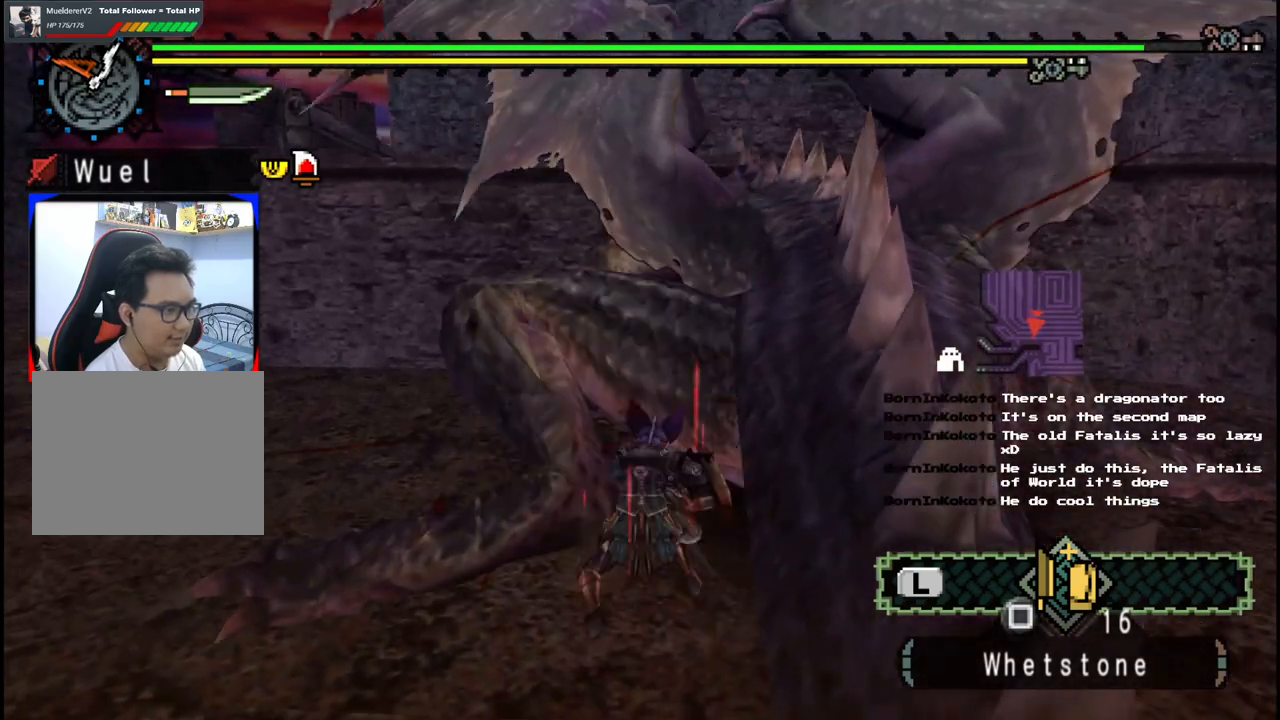
{"buttons": [], "left_stick": "down-left", "right_stick": "center", "events": []}
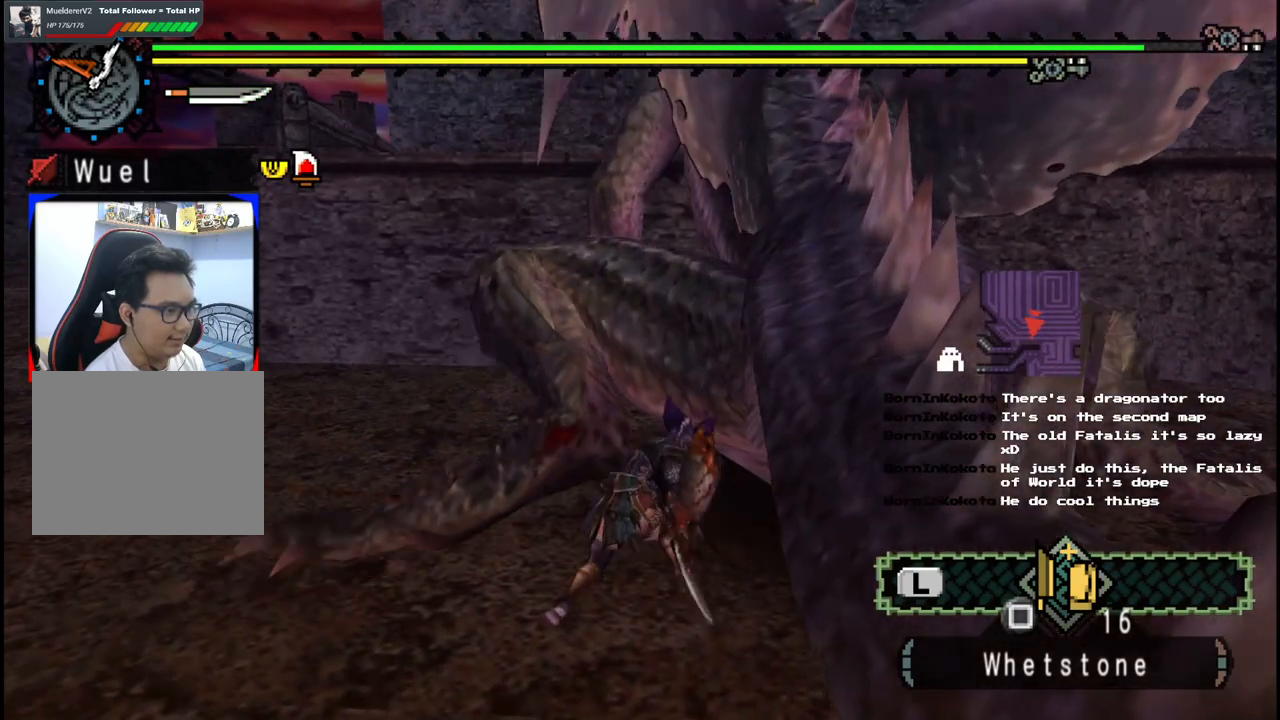
{"buttons": [], "left_stick": "down-left", "right_stick": "center", "events": []}
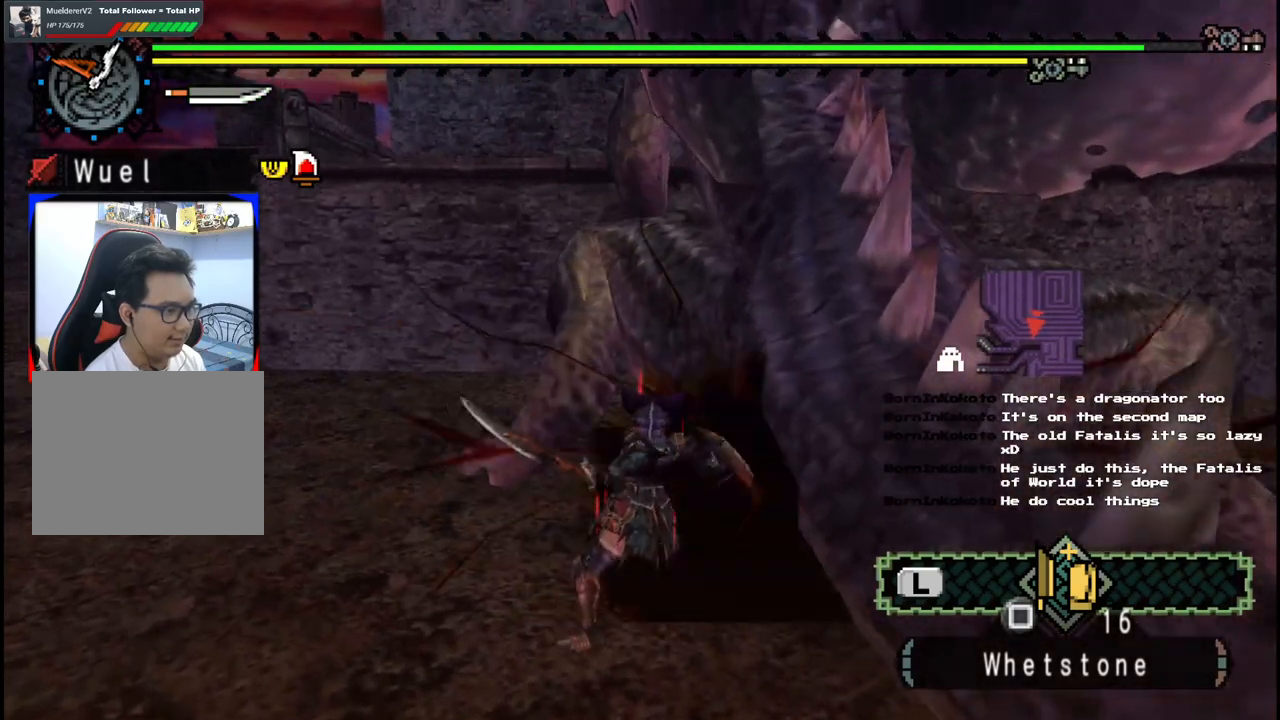
{"buttons": [], "left_stick": "down-left", "right_stick": "center", "events": [[200, "B", "down"], [300, "B", "up"], [367, "B", "down"], [483, "B", "up"]]}
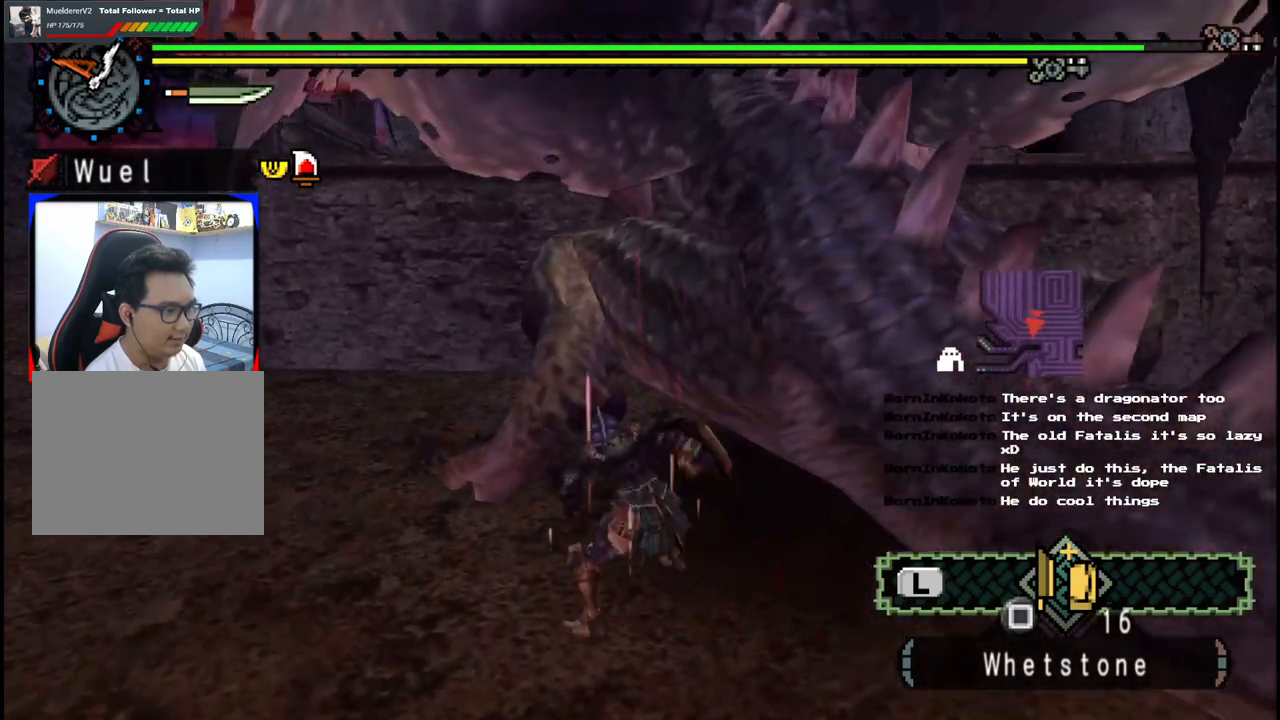
{"buttons": [], "left_stick": "down-left", "right_stick": "center", "events": [[17, "B", "down"], [167, "B", "up"], [217, "B", "down"], [333, "B", "up"]]}